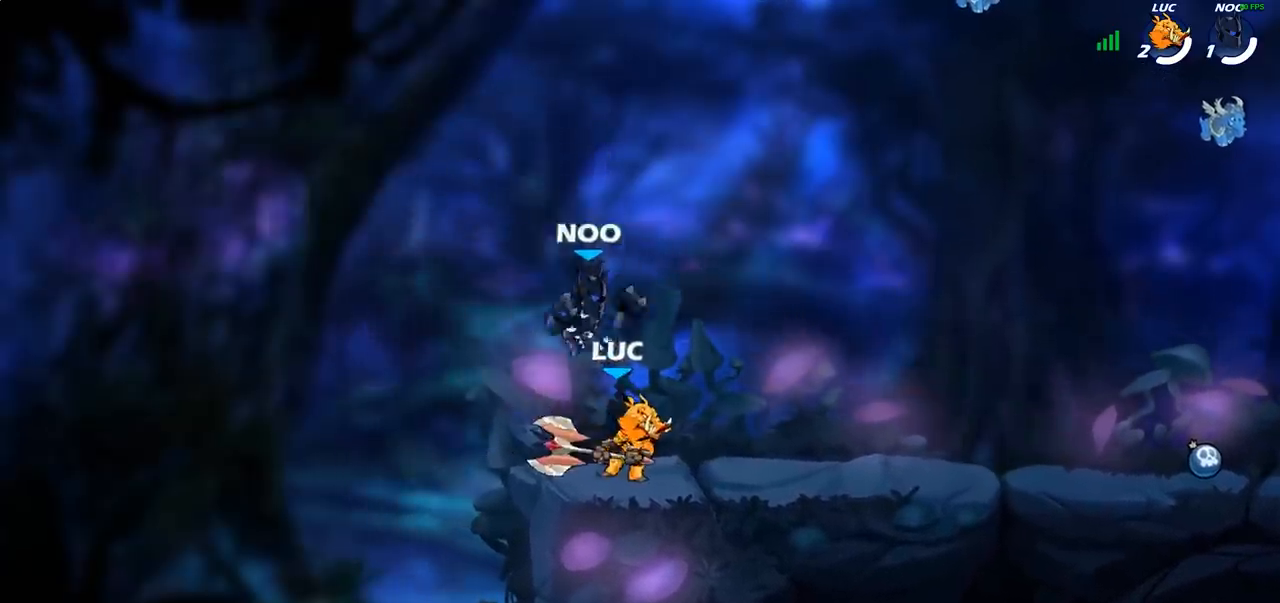
Gameplay with a controller (PlayStation layout); each line is a JSON object with the inputs held at the frame after it. "events" lists button and stick changes between this image and that frame as [ms after this image, input, new state], when the widget could be followed in between.
{"buttons": [], "left_stick": "up-right", "right_stick": "center", "events": [[67, "CROSS", "up"], [67, "left_stick", "up-left"], [83, "R2", "down"], [283, "left_stick", "up-right"], [383, "R2", "up"]]}
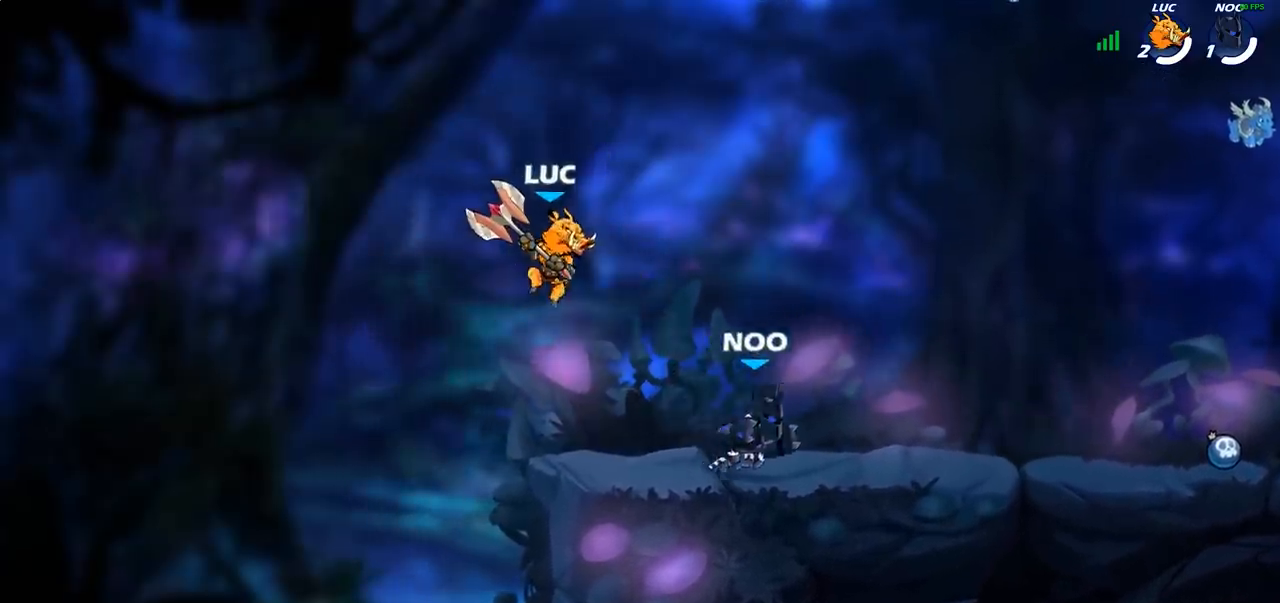
{"buttons": [], "left_stick": "down-left", "right_stick": "center", "events": [[133, "CROSS", "down"], [267, "CROSS", "up"], [433, "left_stick", "down-left"]]}
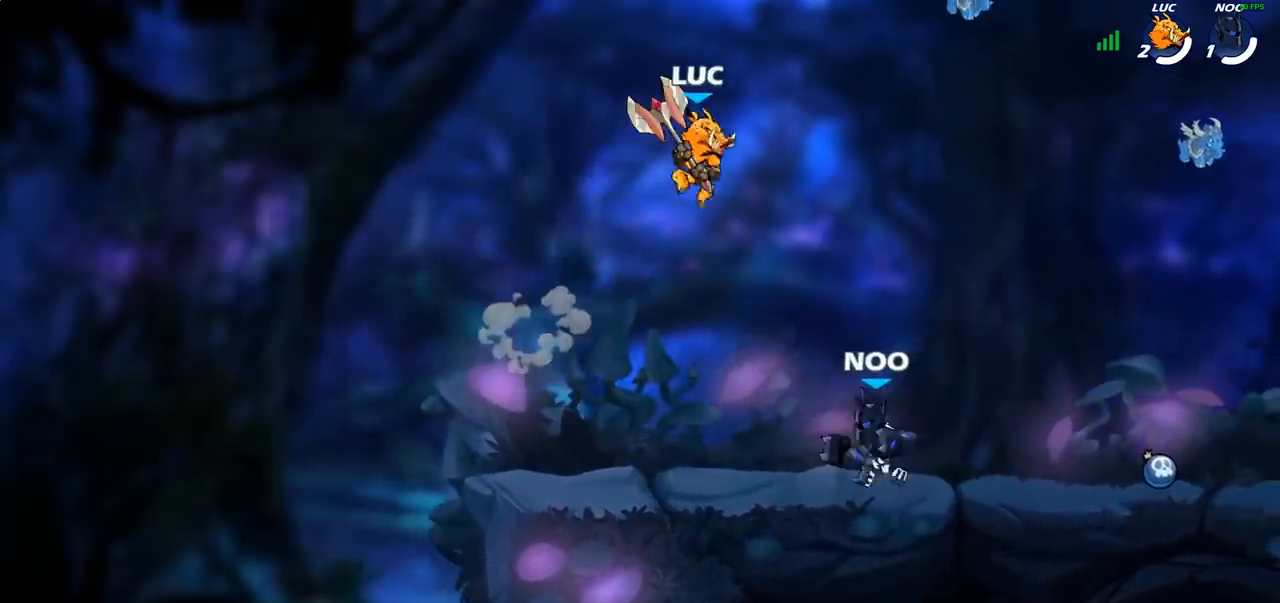
{"buttons": [], "left_stick": "up-left", "right_stick": "center", "events": [[333, "left_stick", "left"], [467, "left_stick", "up-left"]]}
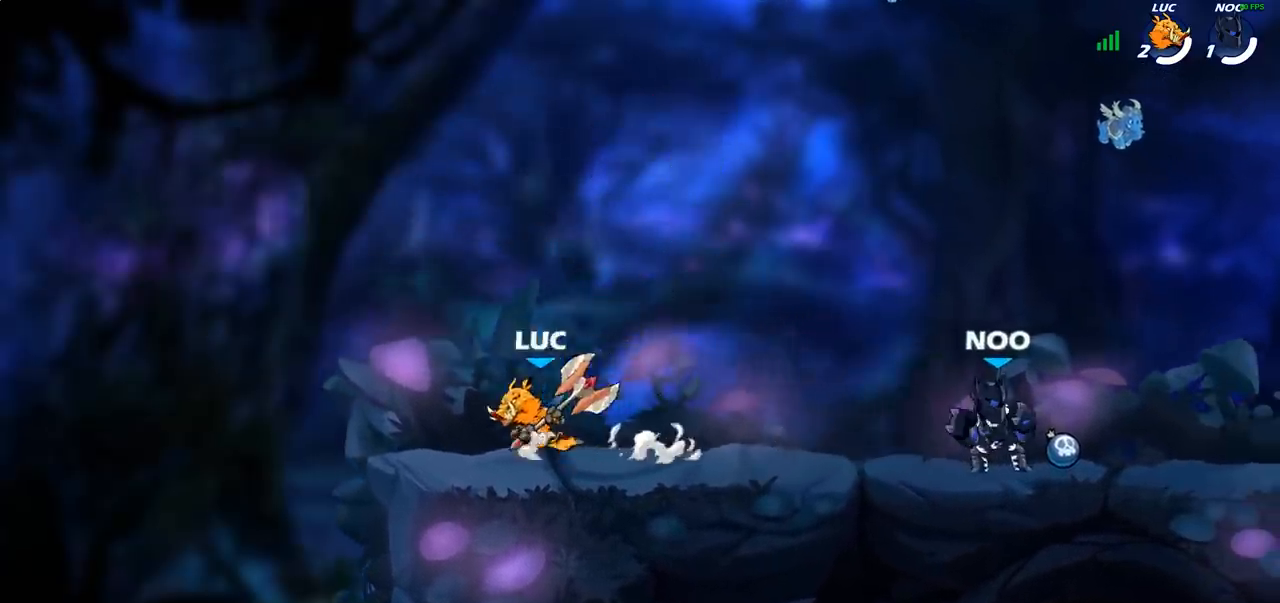
{"buttons": [], "left_stick": "center", "right_stick": "center", "events": [[67, "left_stick", "up-right"], [117, "left_stick", "right"], [250, "R2", "down"], [300, "R2", "up"], [300, "SQUARE", "down"], [433, "SQUARE", "up"], [450, "left_stick", "center"]]}
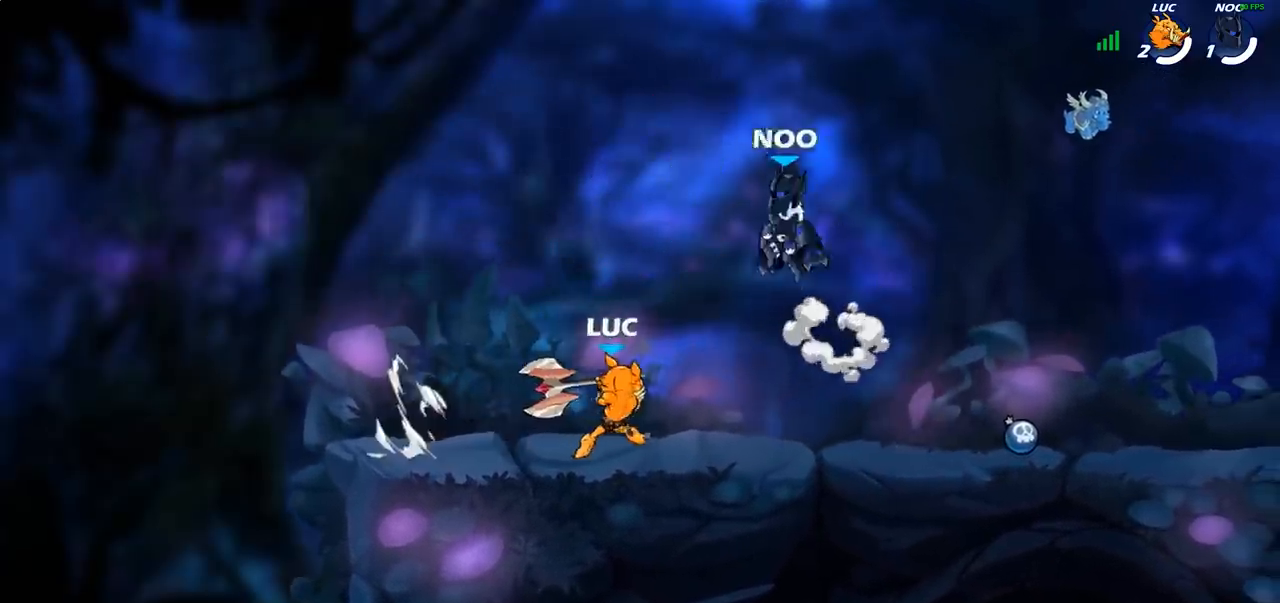
{"buttons": ["SQUARE", "R2"], "left_stick": "down-left", "right_stick": "center", "events": [[333, "left_stick", "left"], [400, "left_stick", "down-left"], [417, "SQUARE", "down"], [483, "R2", "down"]]}
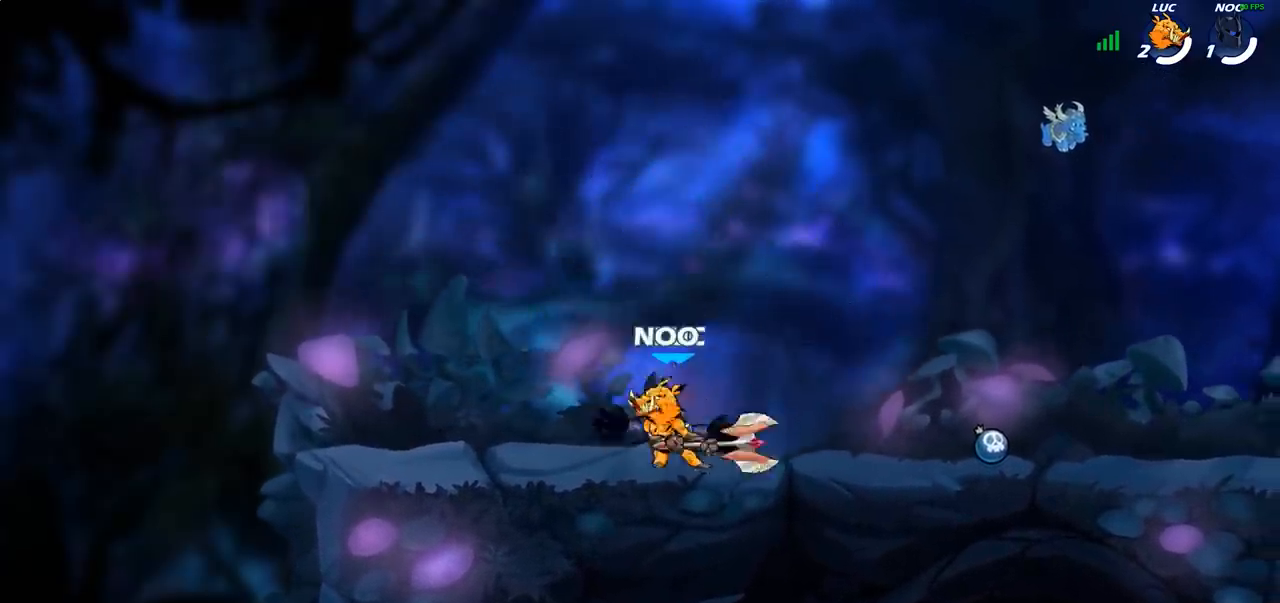
{"buttons": [], "left_stick": "up", "right_stick": "center", "events": [[17, "SQUARE", "up"], [200, "left_stick", "left"], [250, "R2", "up"], [317, "left_stick", "center"], [500, "left_stick", "up"]]}
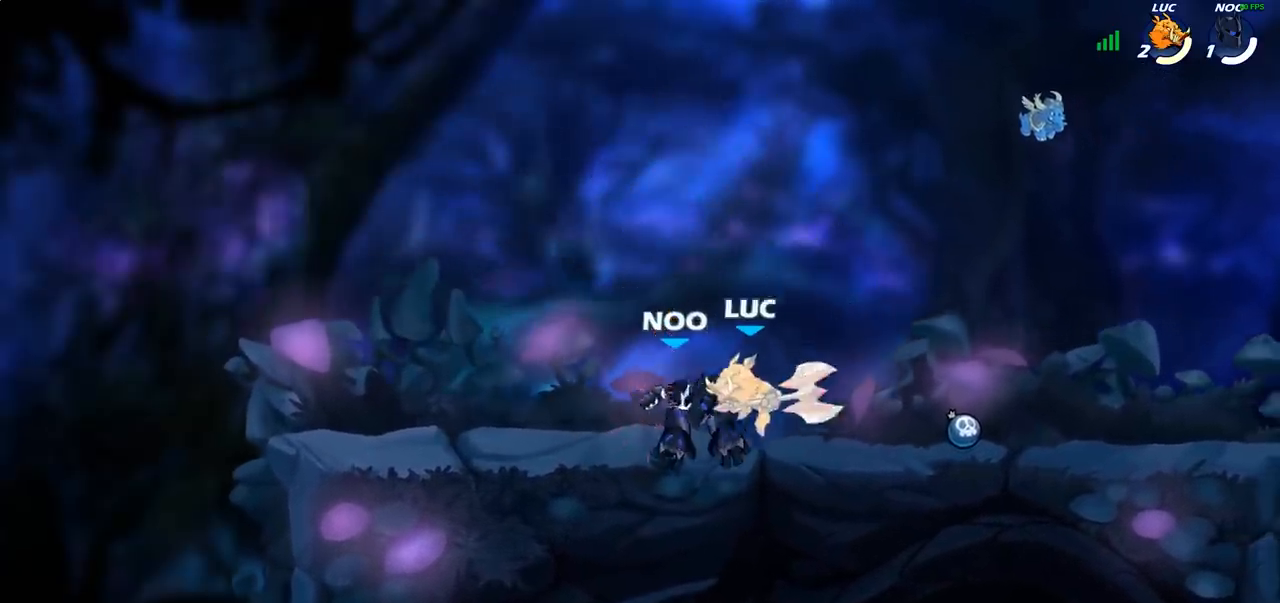
{"buttons": ["R2"], "left_stick": "up", "right_stick": "center", "events": [[250, "R2", "down"]]}
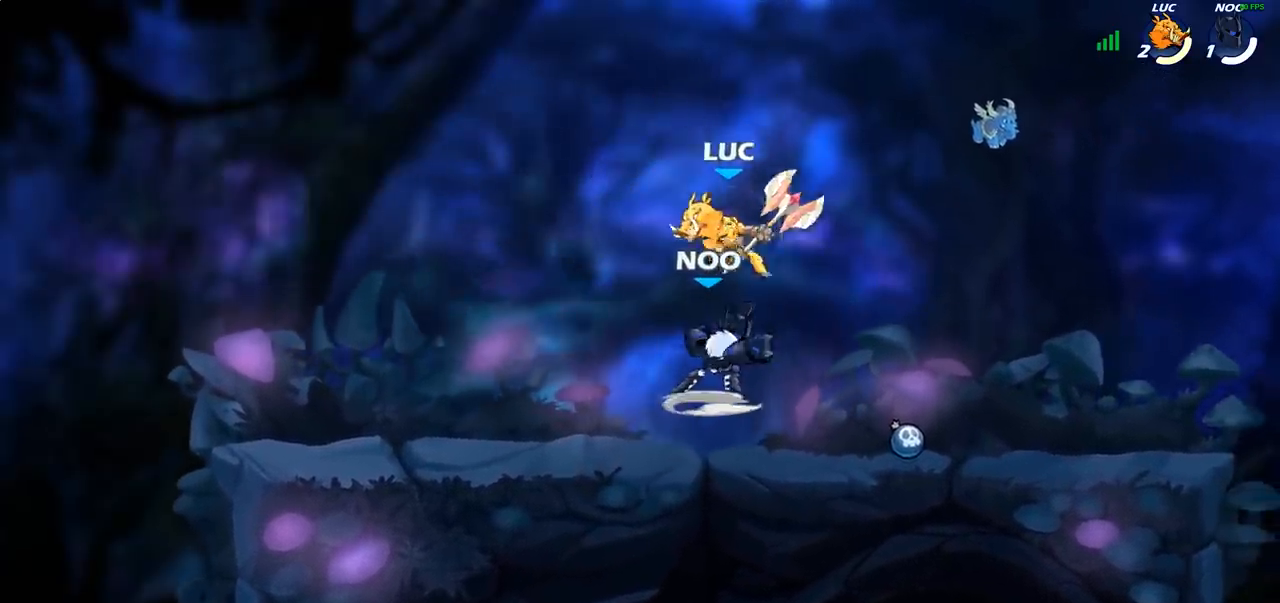
{"buttons": [], "left_stick": "up-right", "right_stick": "center", "events": [[17, "R2", "up"], [117, "left_stick", "center"], [167, "left_stick", "down"], [383, "SQUARE", "down"], [400, "left_stick", "up"], [467, "SQUARE", "up"], [483, "left_stick", "up-right"]]}
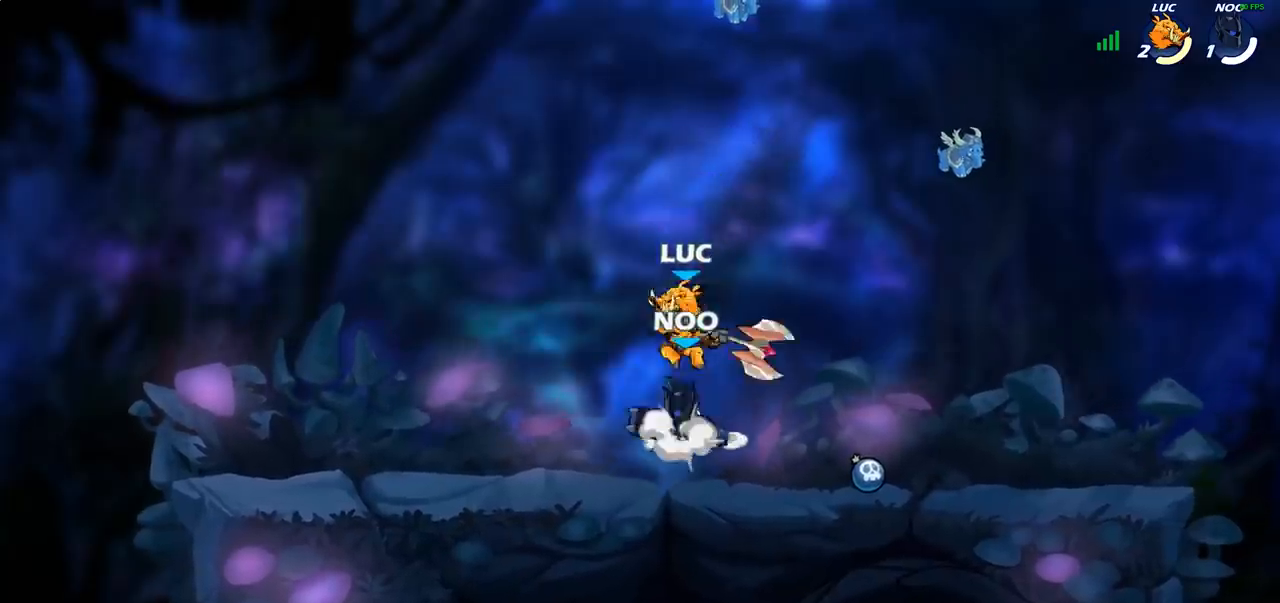
{"buttons": [], "left_stick": "left", "right_stick": "center", "events": [[33, "left_stick", "right"], [400, "left_stick", "left"]]}
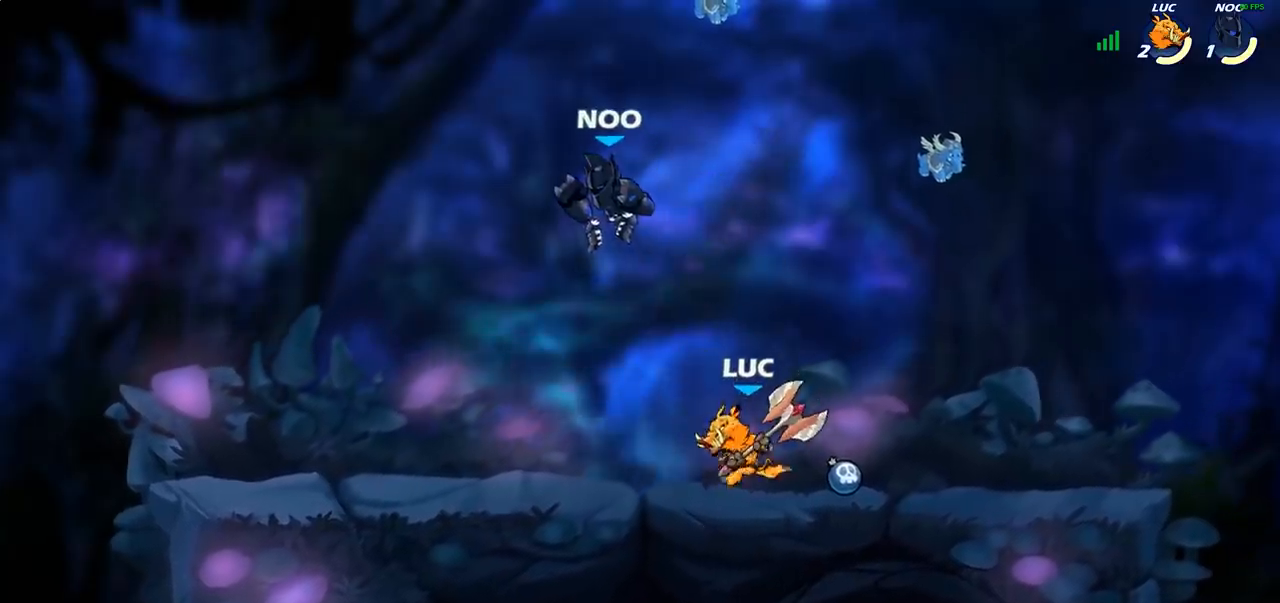
{"buttons": [], "left_stick": "left", "right_stick": "center", "events": [[250, "left_stick", "up"], [283, "CROSS", "down"], [333, "SQUARE", "down"], [367, "CROSS", "up"], [383, "SQUARE", "up"], [433, "left_stick", "left"]]}
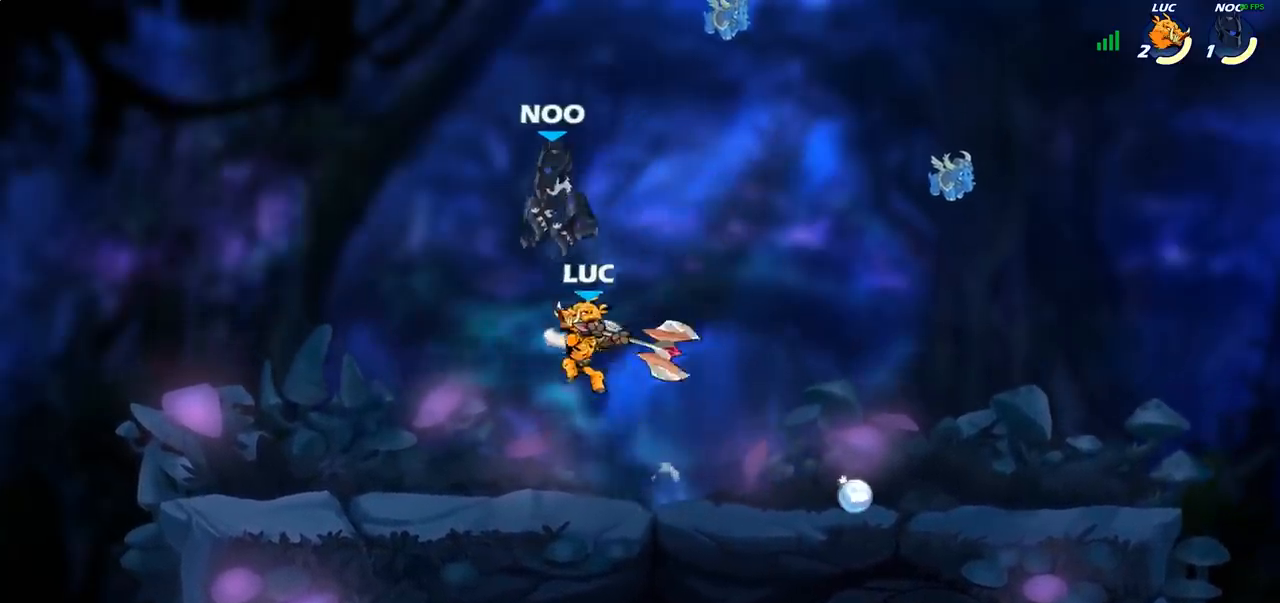
{"buttons": [], "left_stick": "right", "right_stick": "center", "events": [[300, "left_stick", "right"]]}
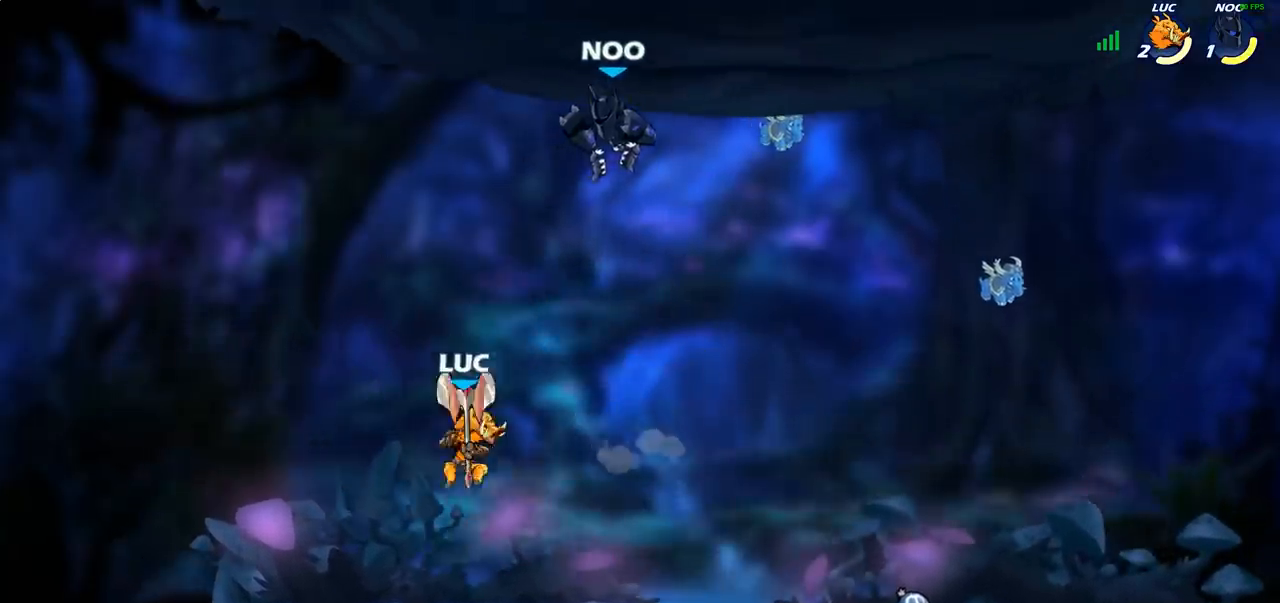
{"buttons": [], "left_stick": "center", "right_stick": "center", "events": [[33, "left_stick", "center"], [67, "R2", "down"], [217, "R2", "up"], [217, "left_stick", "down"], [250, "CIRCLE", "down"], [333, "left_stick", "center"], [350, "CIRCLE", "up"]]}
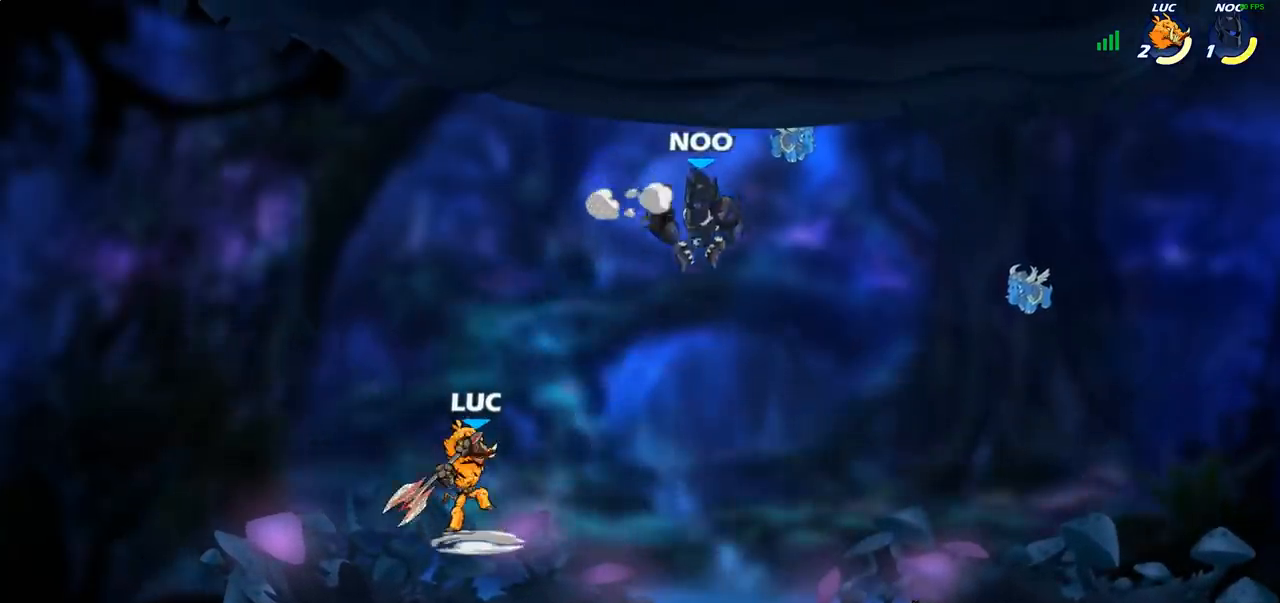
{"buttons": [], "left_stick": "center", "right_stick": "center", "events": [[267, "CIRCLE", "down"], [383, "CIRCLE", "up"]]}
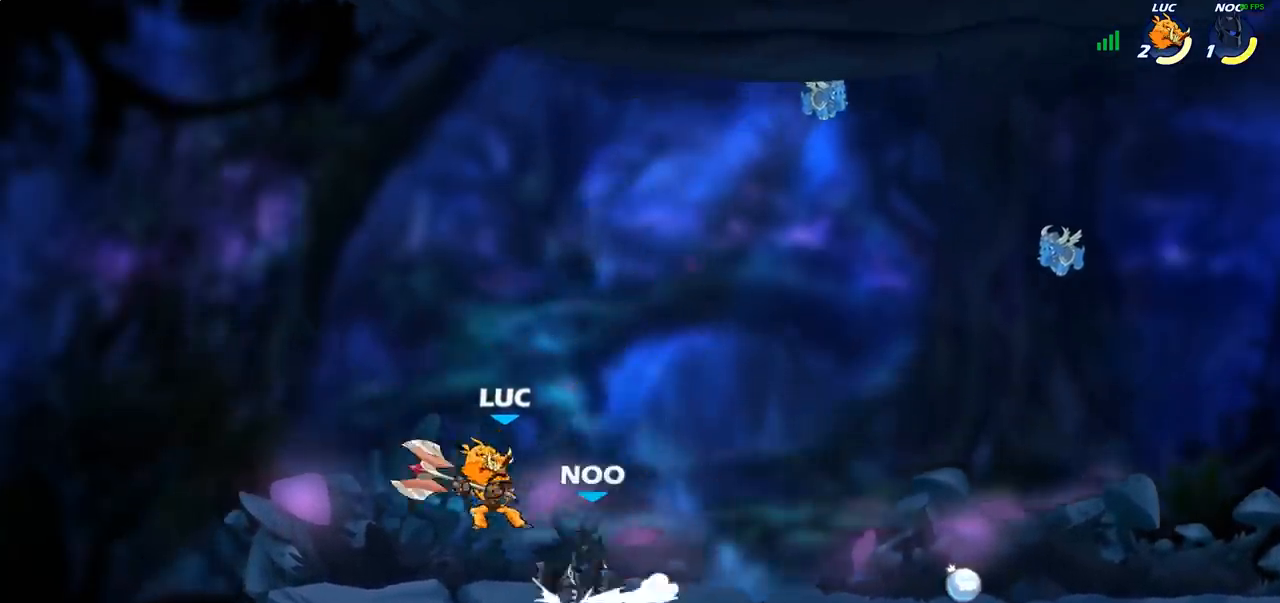
{"buttons": [], "left_stick": "center", "right_stick": "center", "events": [[33, "left_stick", "up-right"], [117, "CROSS", "down"], [283, "CROSS", "up"], [433, "left_stick", "center"]]}
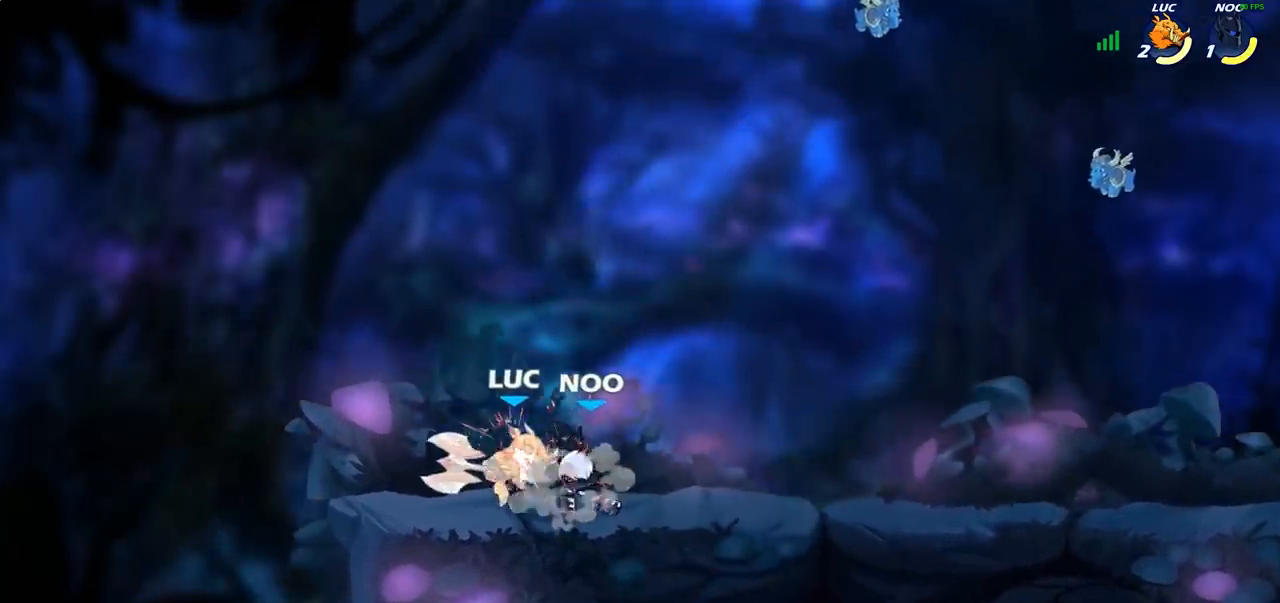
{"buttons": [], "left_stick": "left", "right_stick": "center", "events": [[250, "left_stick", "left"]]}
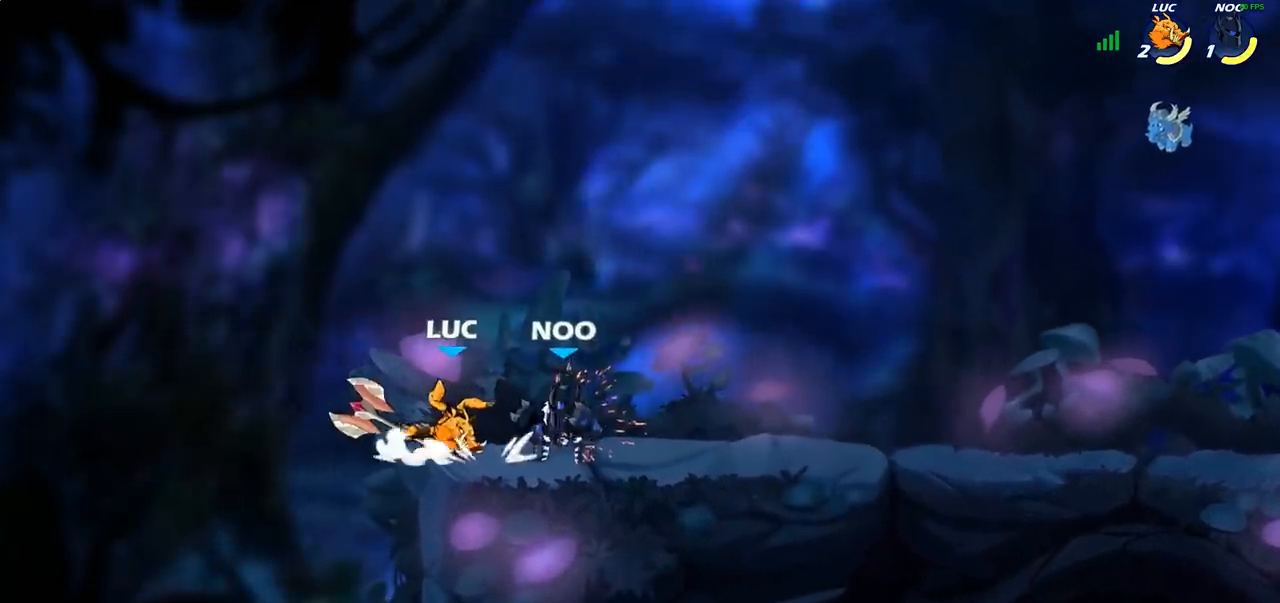
{"buttons": [], "left_stick": "left", "right_stick": "center", "events": [[100, "left_stick", "down-left"], [483, "left_stick", "left"]]}
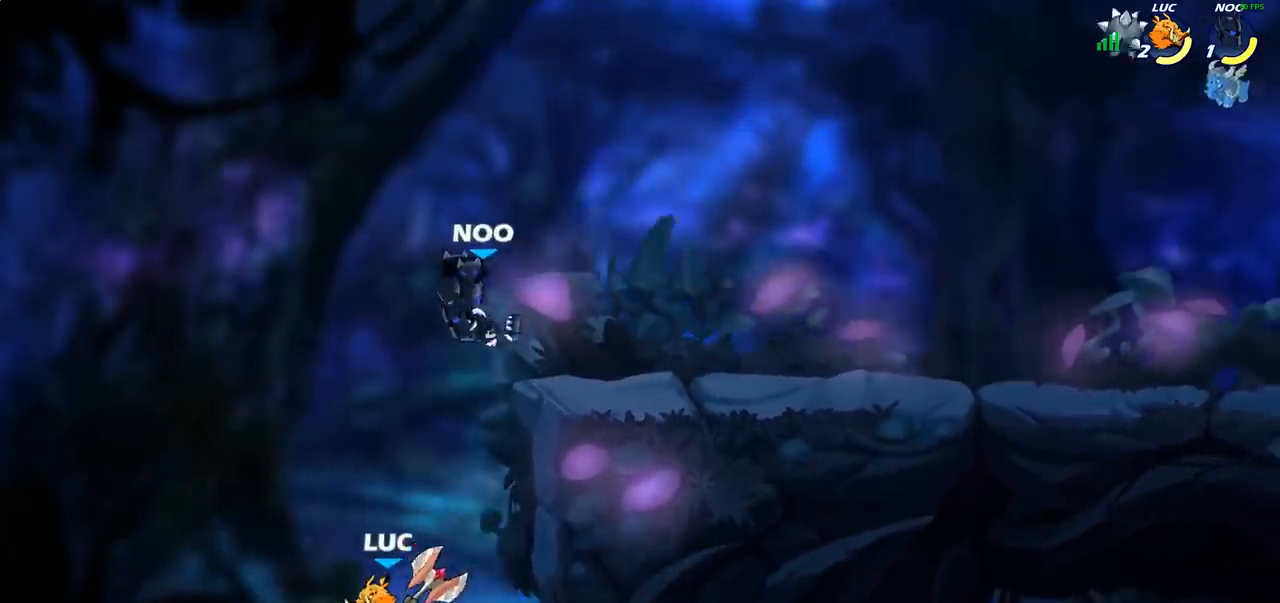
{"buttons": ["CIRCLE"], "left_stick": "right", "right_stick": "center", "events": [[83, "left_stick", "up-left"], [283, "left_stick", "center"], [333, "CROSS", "down"], [333, "left_stick", "right"], [433, "CIRCLE", "down"], [450, "CROSS", "up"]]}
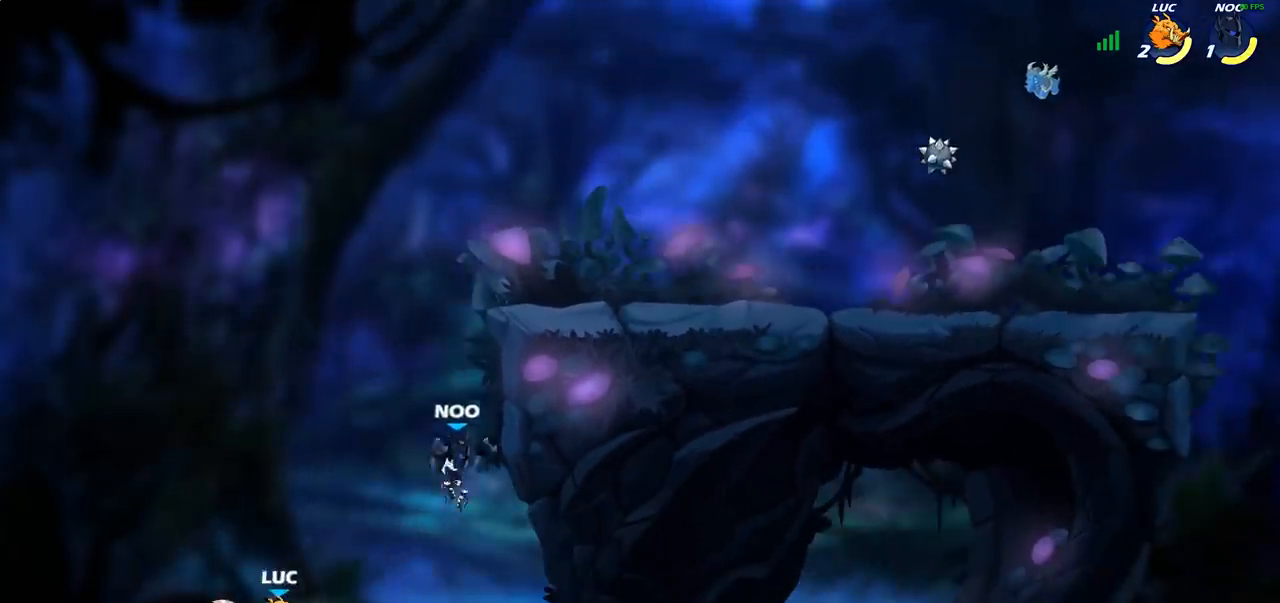
{"buttons": [], "left_stick": "up", "right_stick": "center", "events": [[83, "CIRCLE", "up"], [500, "left_stick", "up"]]}
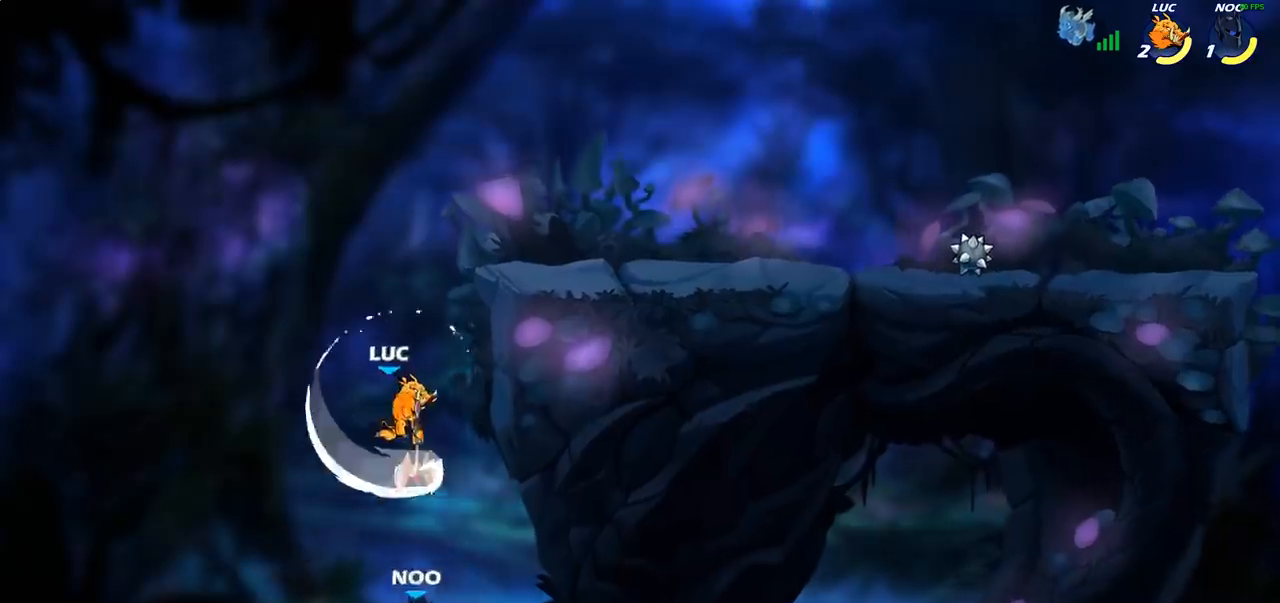
{"buttons": [], "left_stick": "down", "right_stick": "center", "events": [[67, "left_stick", "left"], [250, "CROSS", "down"], [300, "left_stick", "up-right"], [450, "CROSS", "up"], [500, "left_stick", "down"]]}
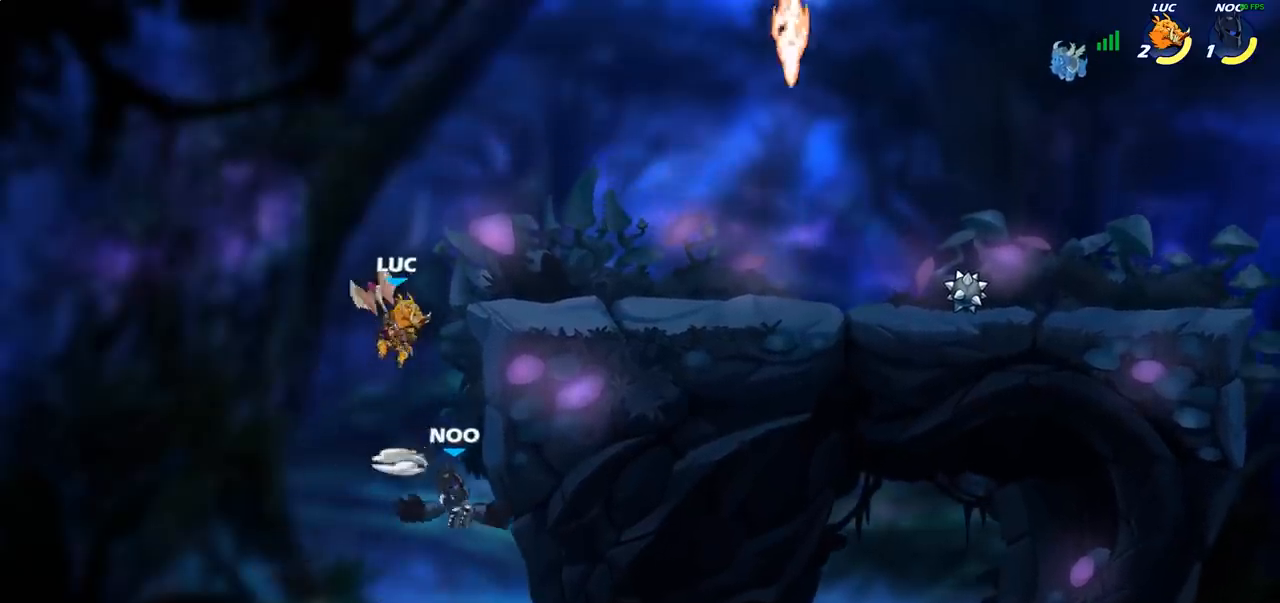
{"buttons": [], "left_stick": "right", "right_stick": "center", "events": [[17, "SQUARE", "down"], [83, "SQUARE", "up"], [167, "left_stick", "right"]]}
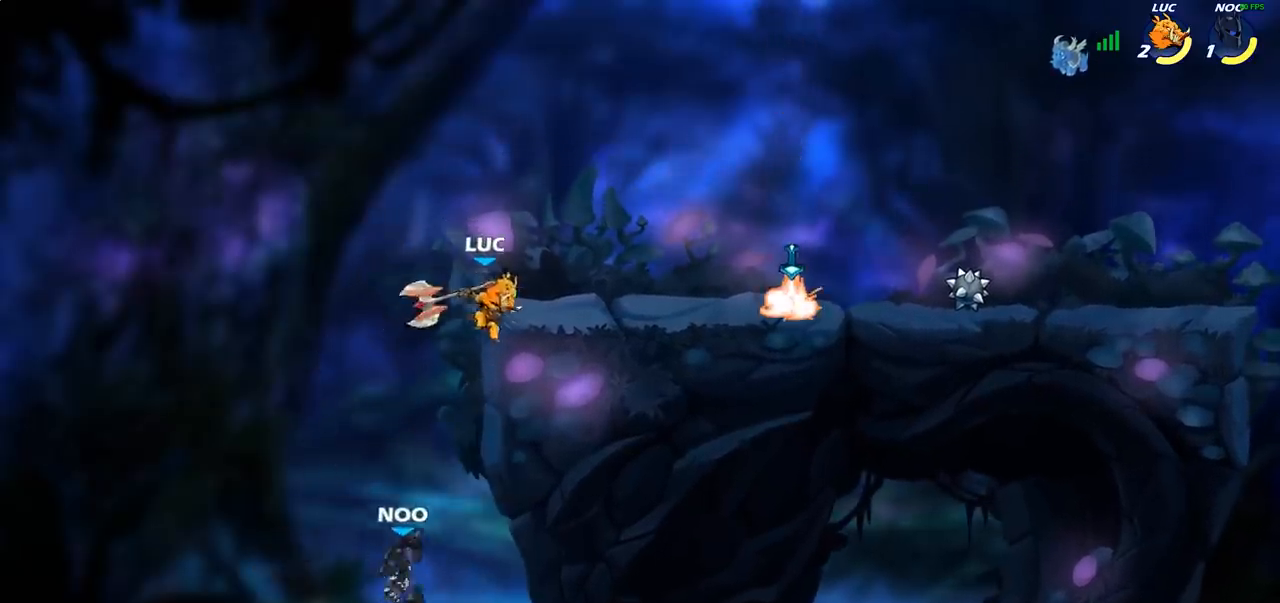
{"buttons": ["SQUARE"], "left_stick": "down", "right_stick": "center", "events": [[100, "left_stick", "up-left"], [150, "CROSS", "down"], [233, "left_stick", "up-right"], [267, "CROSS", "up"], [367, "left_stick", "down-right"], [417, "left_stick", "down"], [483, "SQUARE", "down"]]}
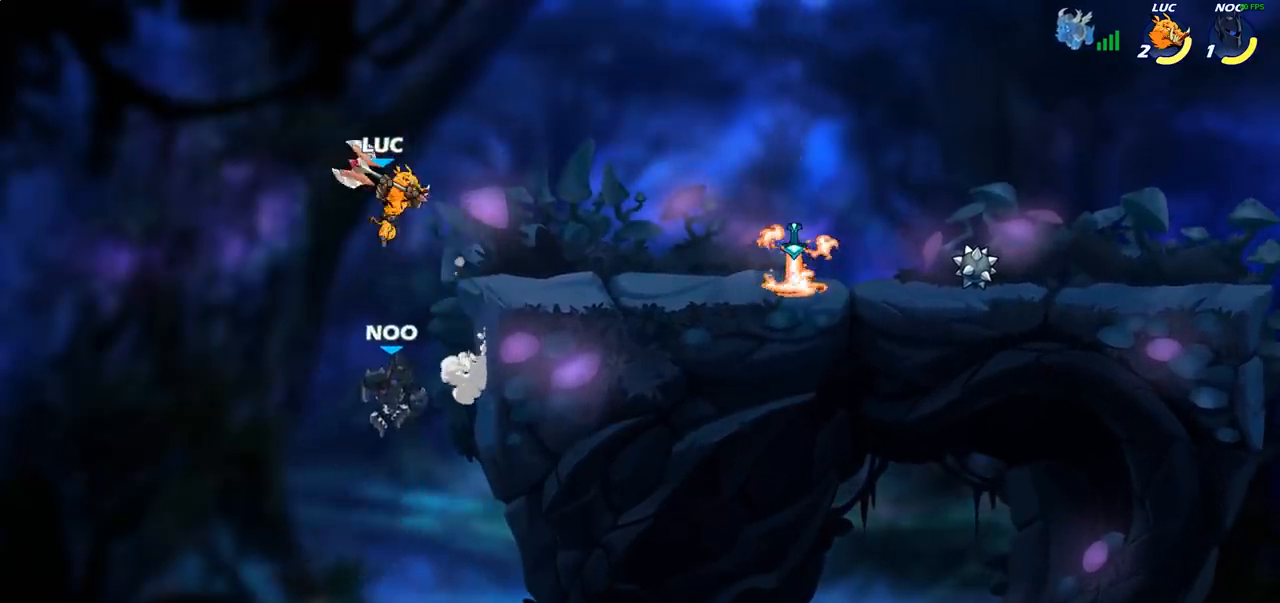
{"buttons": [], "left_stick": "left", "right_stick": "center", "events": [[67, "SQUARE", "up"], [100, "left_stick", "right"], [400, "left_stick", "left"]]}
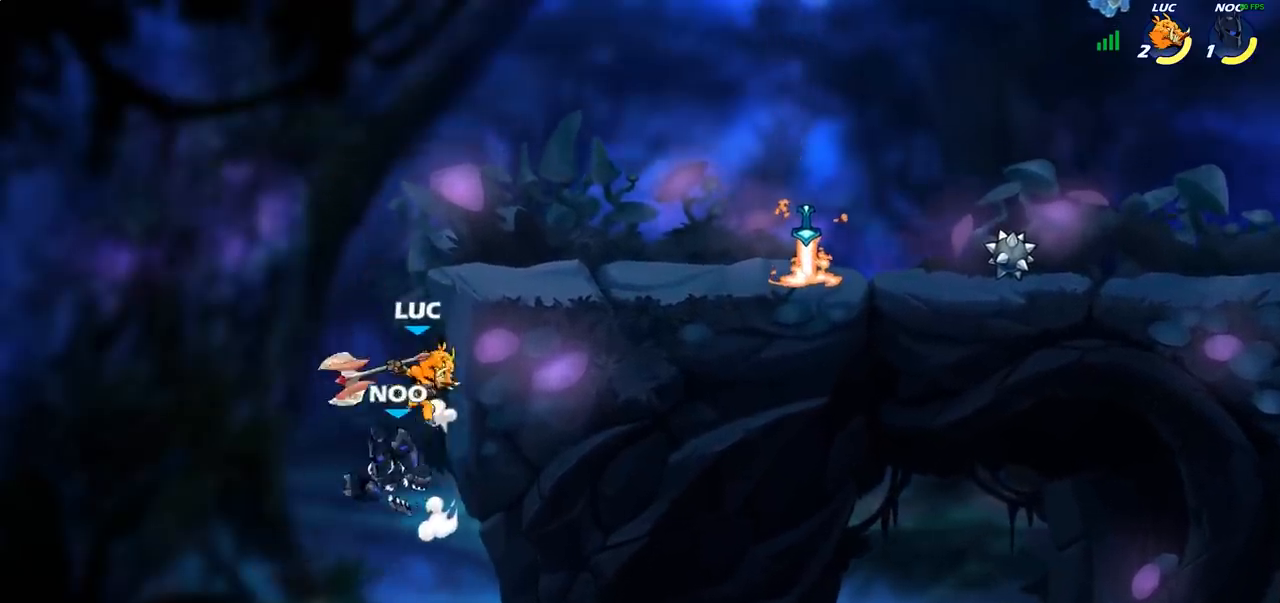
{"buttons": [], "left_stick": "right", "right_stick": "center", "events": [[100, "left_stick", "center"], [150, "CROSS", "down"], [217, "CIRCLE", "down"], [217, "CROSS", "up"], [350, "CIRCLE", "up"], [367, "left_stick", "right"]]}
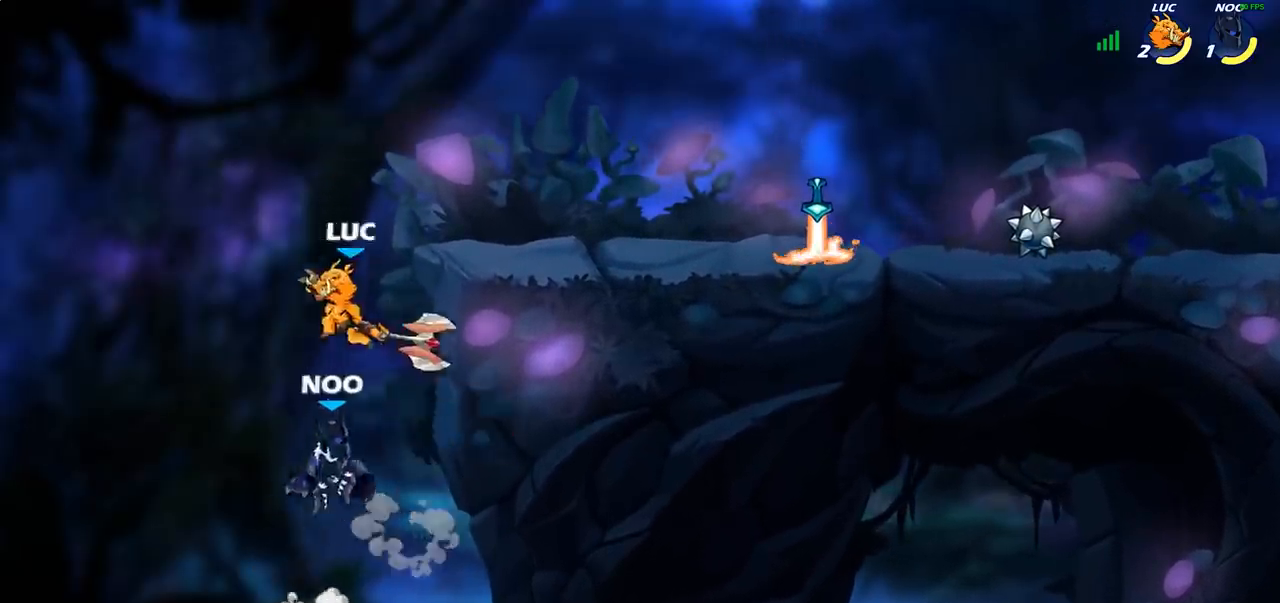
{"buttons": [], "left_stick": "right", "right_stick": "center", "events": []}
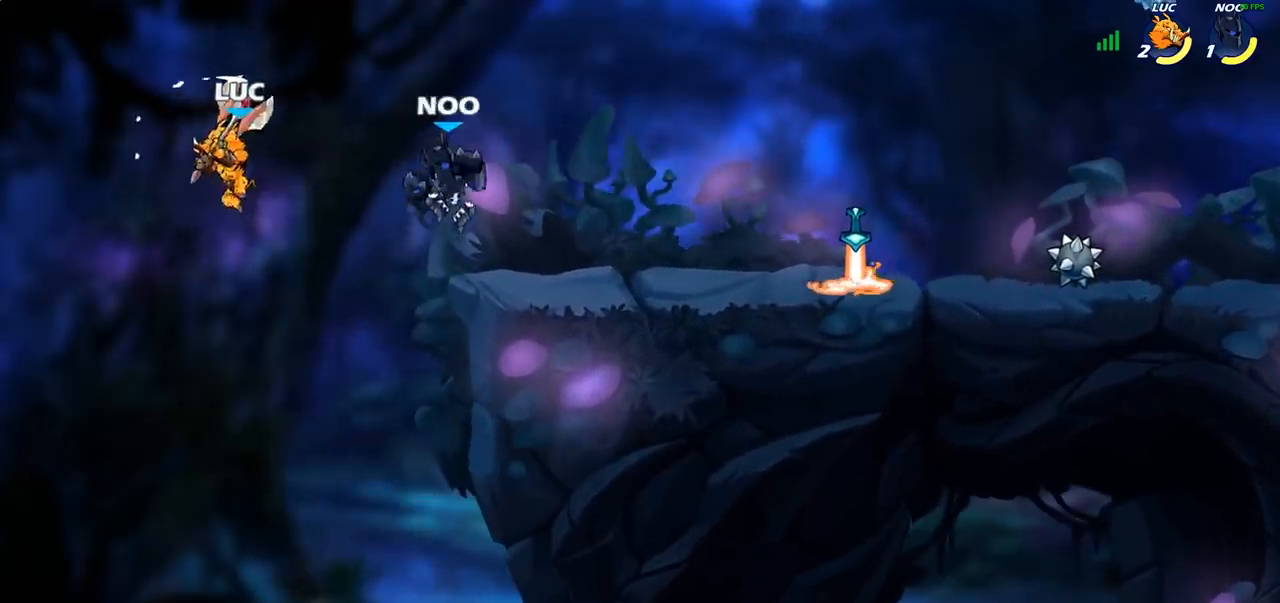
{"buttons": [], "left_stick": "right", "right_stick": "center", "events": [[17, "SQUARE", "down"], [150, "SQUARE", "up"]]}
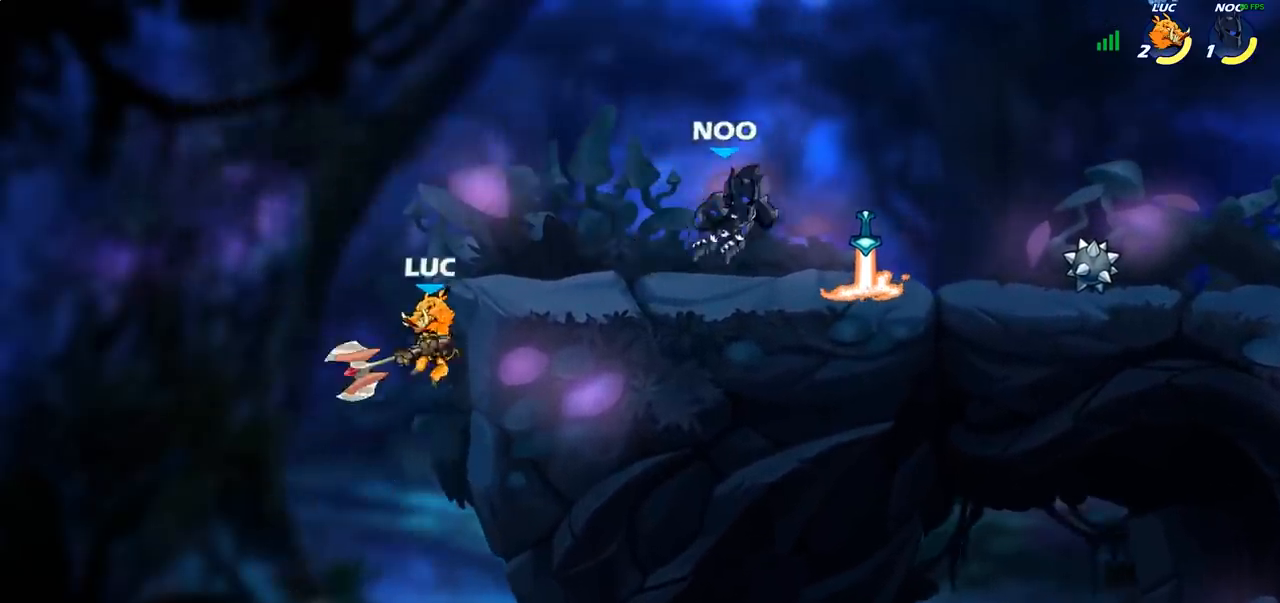
{"buttons": [], "left_stick": "up-left", "right_stick": "center", "events": [[167, "left_stick", "up-left"], [250, "CROSS", "down"], [400, "CROSS", "up"]]}
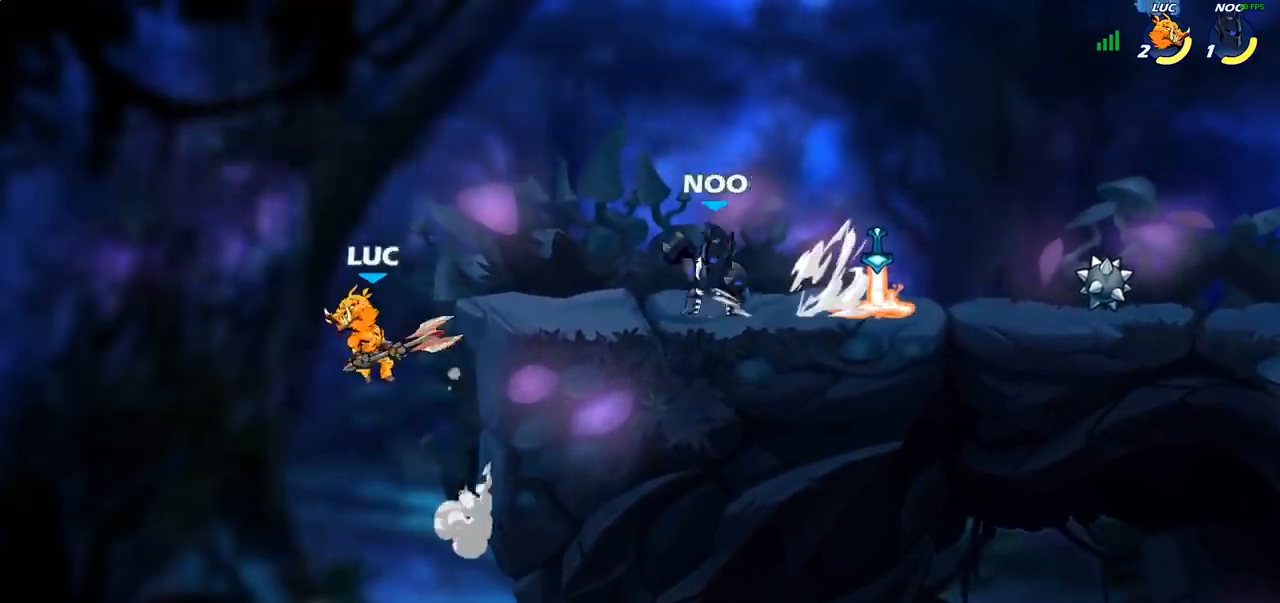
{"buttons": ["R2"], "left_stick": "right", "right_stick": "center", "events": [[50, "left_stick", "center"], [217, "R2", "down"], [233, "left_stick", "right"]]}
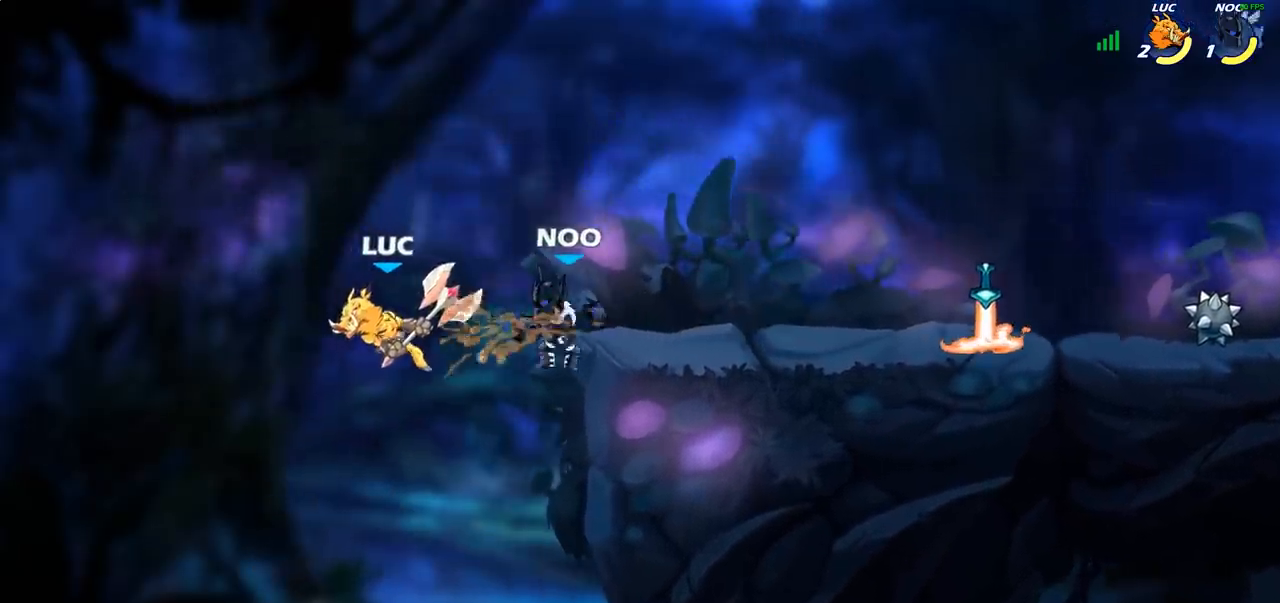
{"buttons": [], "left_stick": "center", "right_stick": "center", "events": [[17, "CIRCLE", "down"], [33, "R2", "up"], [117, "CIRCLE", "up"], [233, "CIRCLE", "down"], [367, "CIRCLE", "up"], [383, "left_stick", "center"]]}
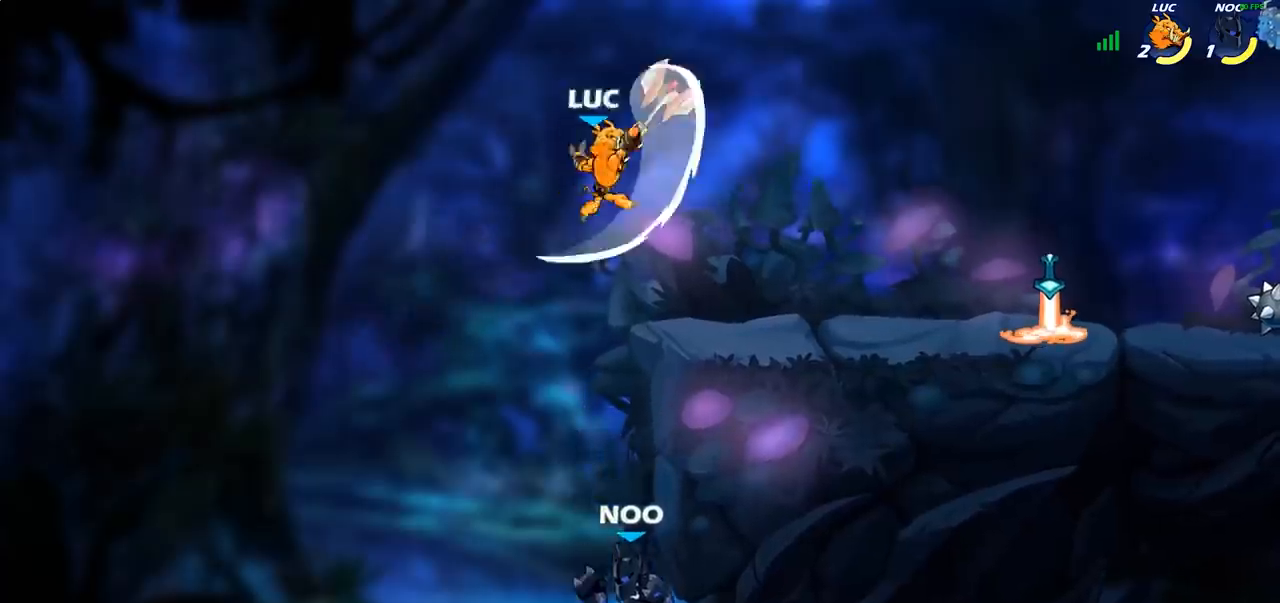
{"buttons": [], "left_stick": "down-left", "right_stick": "center", "events": [[17, "left_stick", "right"], [317, "left_stick", "left"], [383, "SQUARE", "down"], [383, "left_stick", "down-left"], [483, "SQUARE", "up"]]}
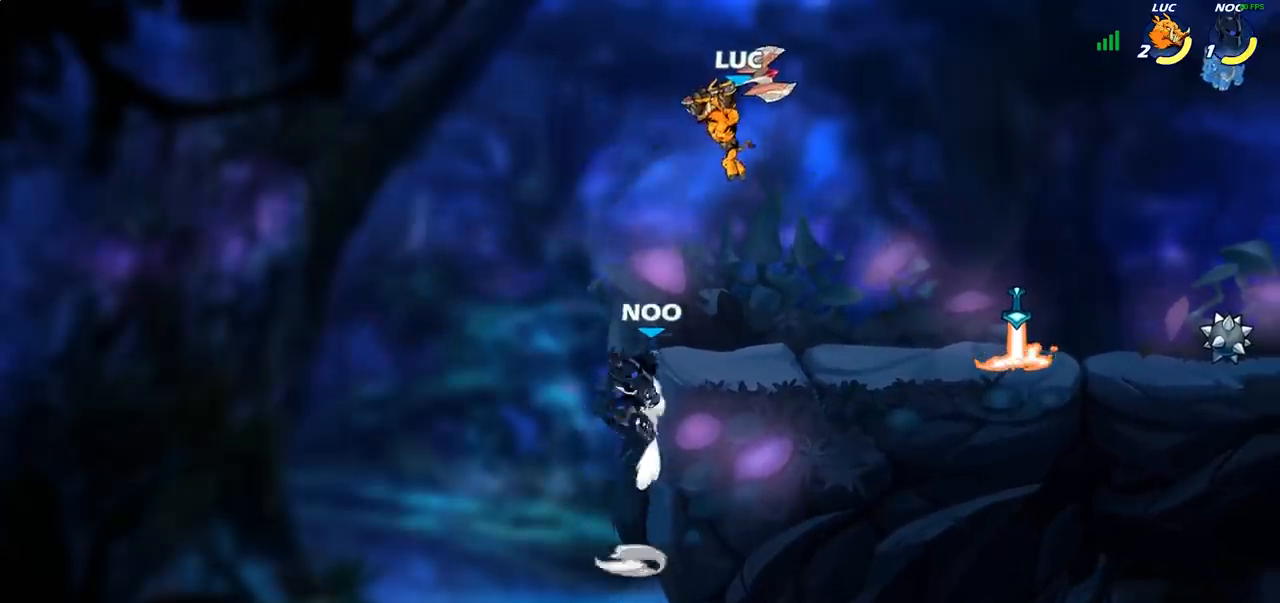
{"buttons": [], "left_stick": "center", "right_stick": "center", "events": [[150, "left_stick", "down-right"], [200, "left_stick", "right"], [500, "left_stick", "center"]]}